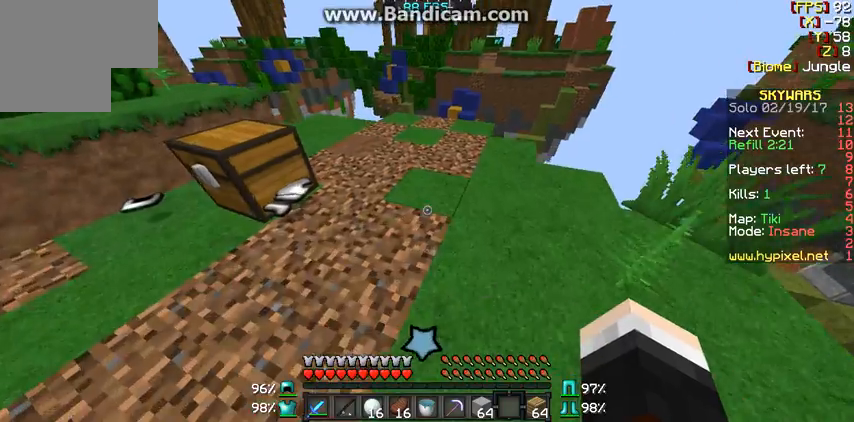
Gameplay with keyboard and mouse; each line is a JSON object with the keys and mouse buttons held at the frame after it. "events" lists presses ("down") and releases ("up") of "a", "d", "s", "w", "mouse_left" and "mouse_right" between this image and that frame as [ms after this image, input, new state], when the widget could be followed in between. "mouse_left", "mouse_right" = the "left", "right" buttons of the "mouse" list. No other keys are recorded. Fast repeated clicks can show as one long hold. Mouse movement is not recorded.
{"keys": ["w"], "mouse": [], "events": []}
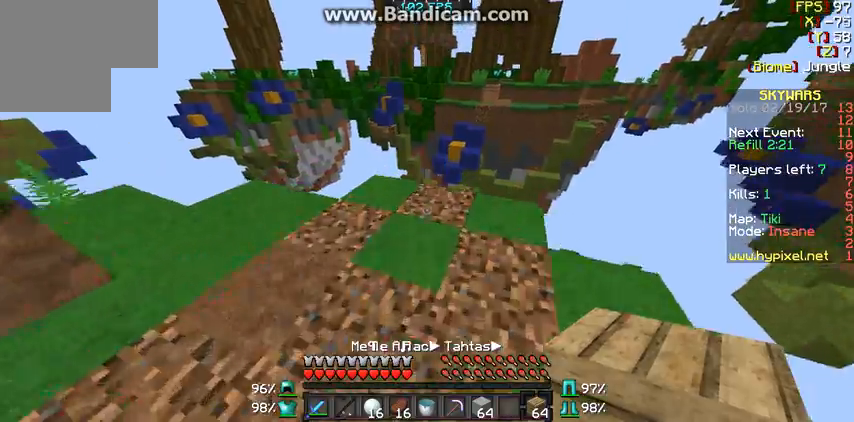
{"keys": ["d", "w"], "mouse": [], "events": [[467, "d", "down"]]}
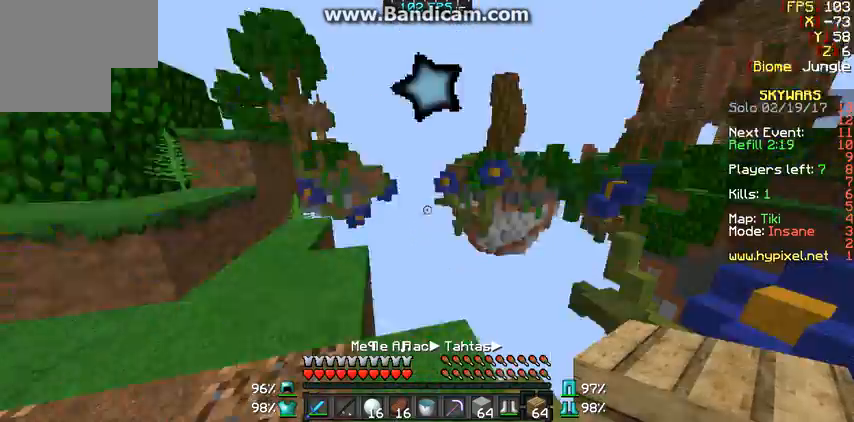
{"keys": ["d"], "mouse": [], "events": [[367, "w", "up"]]}
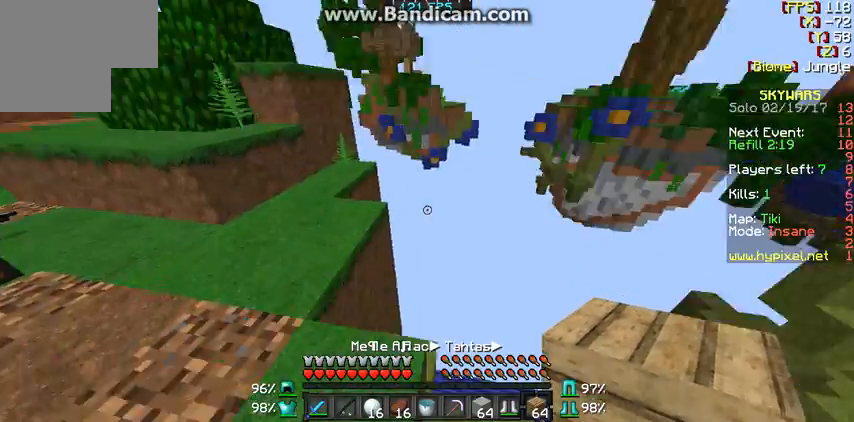
{"keys": ["d", "s"], "mouse": ["right"], "events": [[133, "s", "down"], [200, "mouse_right", "down"]]}
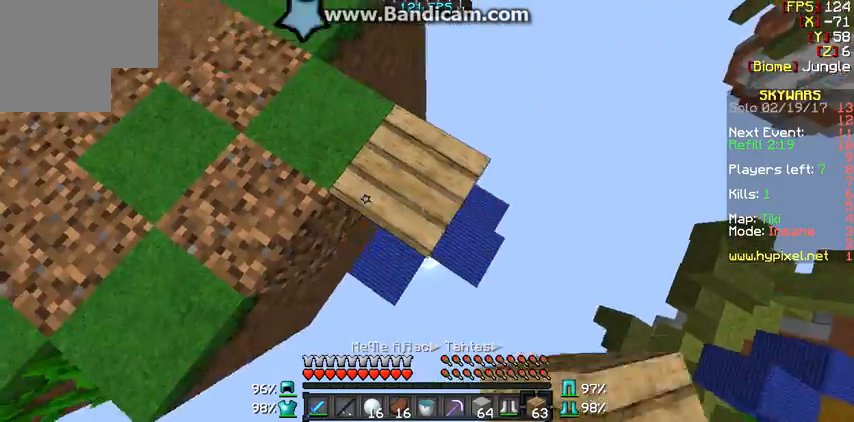
{"keys": ["d", "s"], "mouse": ["right"], "events": []}
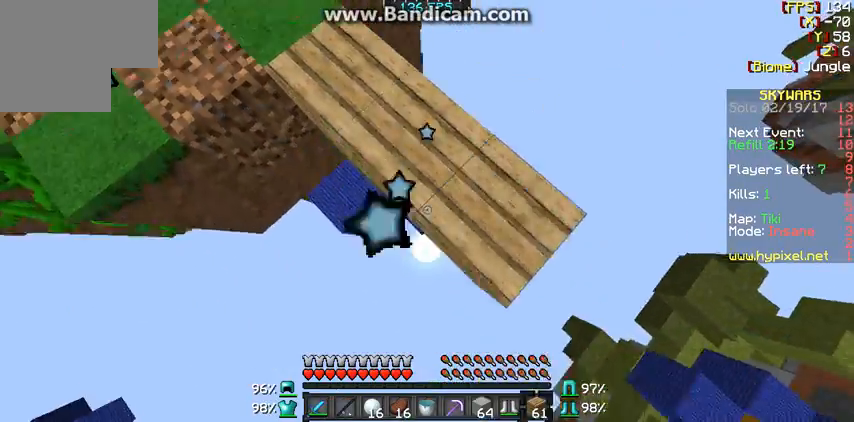
{"keys": ["d", "s"], "mouse": ["right"], "events": []}
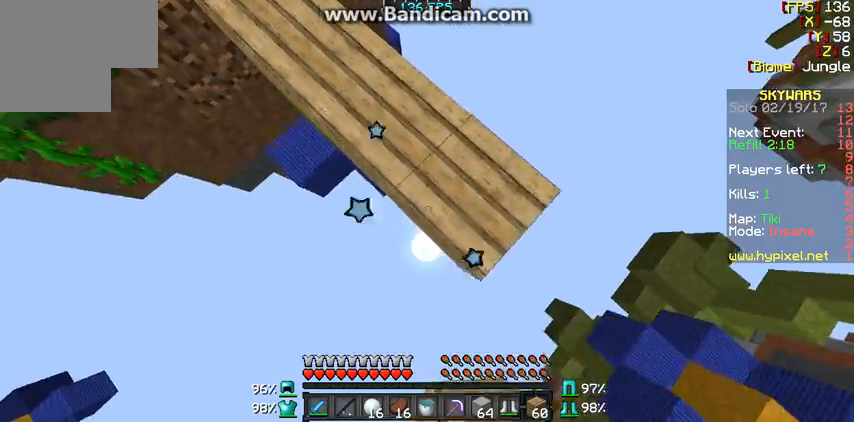
{"keys": ["d", "s"], "mouse": ["right"], "events": []}
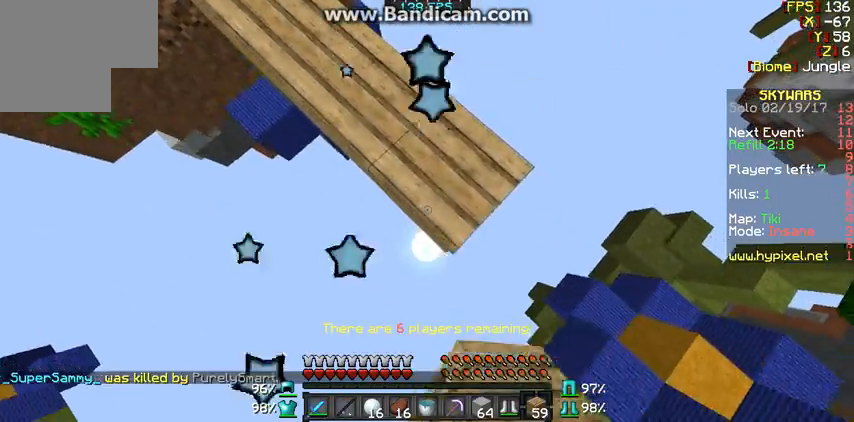
{"keys": ["a", "s"], "mouse": [], "events": [[367, "a", "down"], [367, "mouse_right", "up"], [467, "d", "up"]]}
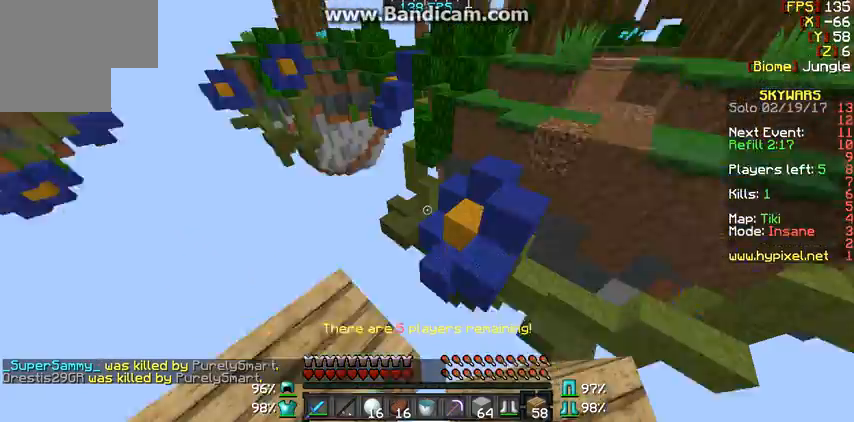
{"keys": [], "mouse": [], "events": [[433, "a", "up"], [433, "s", "up"]]}
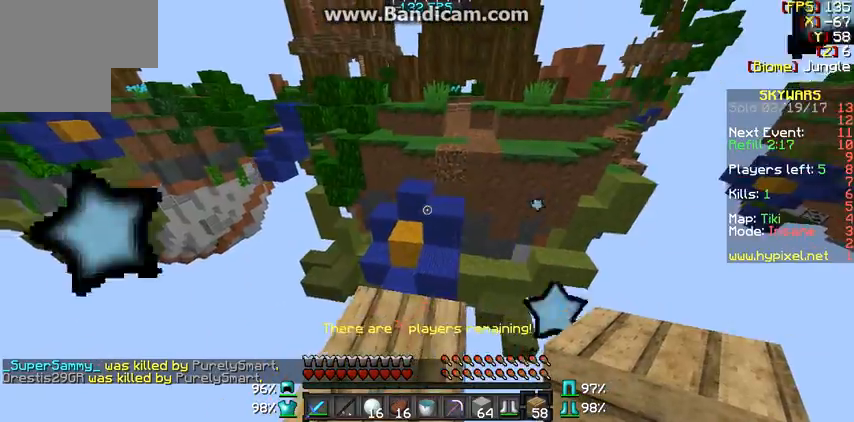
{"keys": ["w"], "mouse": [], "events": [[167, "w", "down"]]}
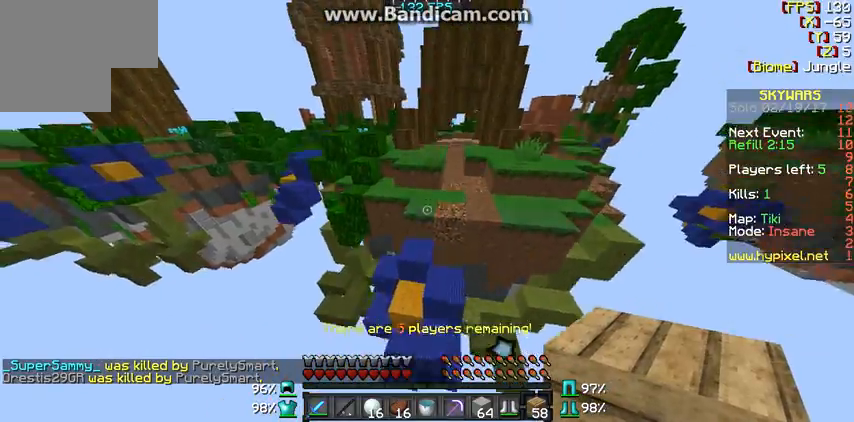
{"keys": ["w"], "mouse": [], "events": []}
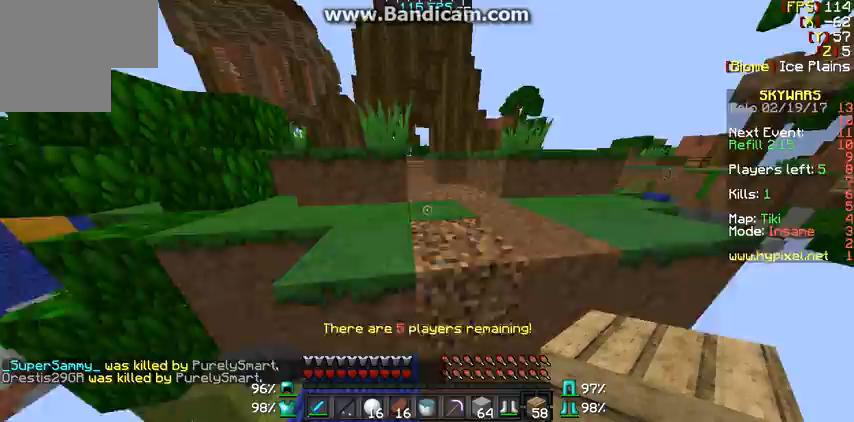
{"keys": ["w"], "mouse": [], "events": [[133, "d", "down"], [333, "d", "up"]]}
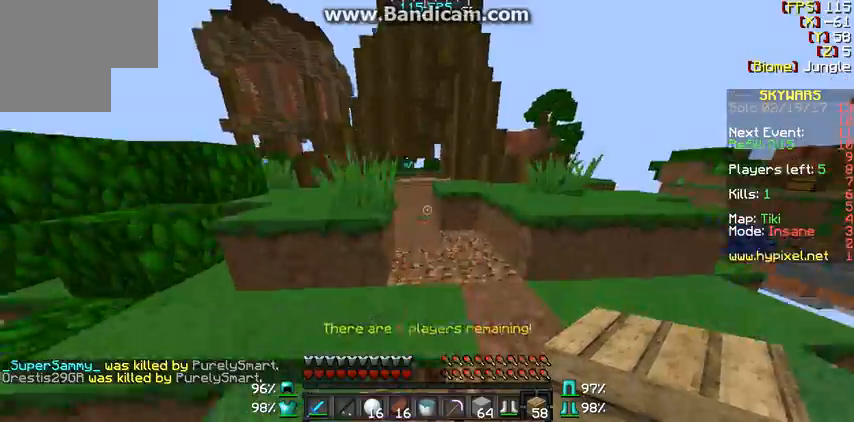
{"keys": ["w"], "mouse": [], "events": [[367, "a", "down"], [467, "a", "up"]]}
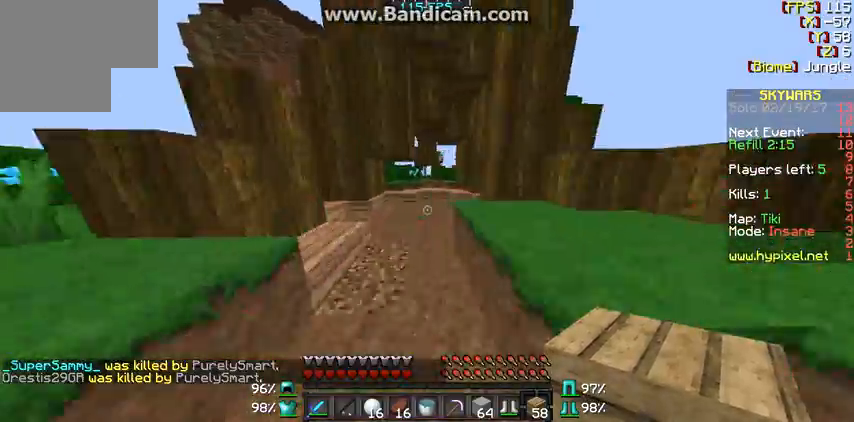
{"keys": ["w"], "mouse": [], "events": []}
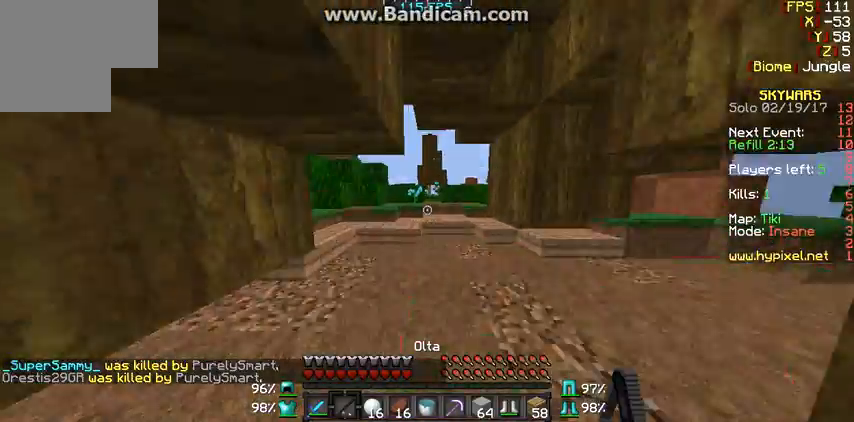
{"keys": ["w"], "mouse": [], "events": [[267, "d", "down"], [400, "d", "up"]]}
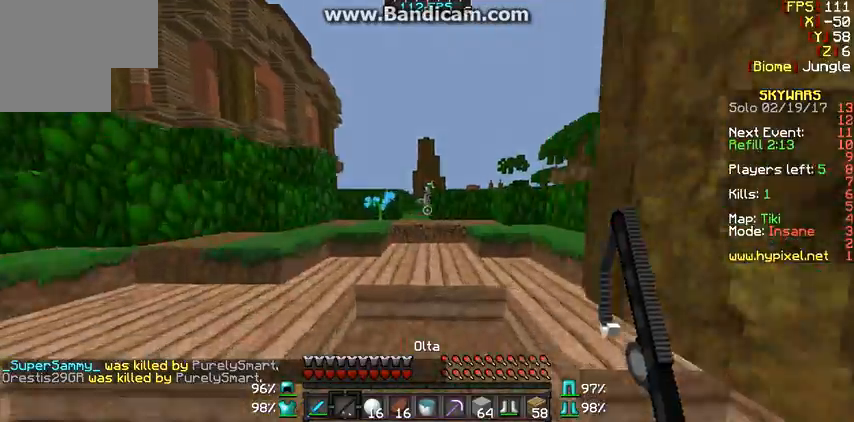
{"keys": ["w"], "mouse": [], "events": [[267, "mouse_right", "down"], [333, "a", "down"], [333, "mouse_right", "up"], [433, "a", "up"]]}
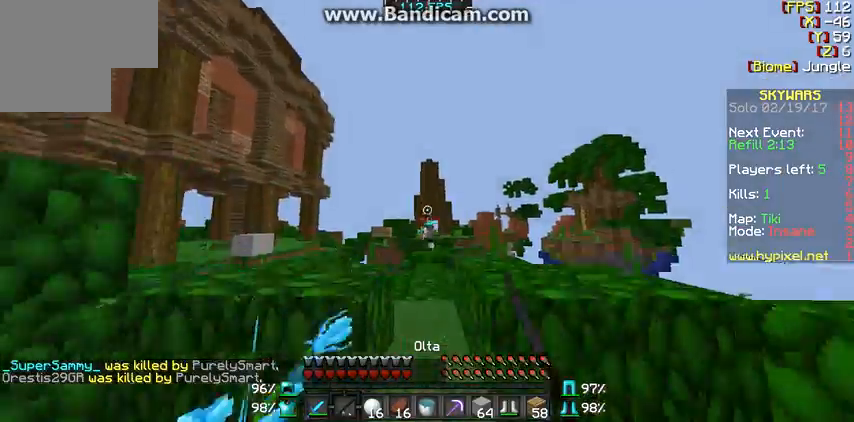
{"keys": ["w"], "mouse": [], "events": []}
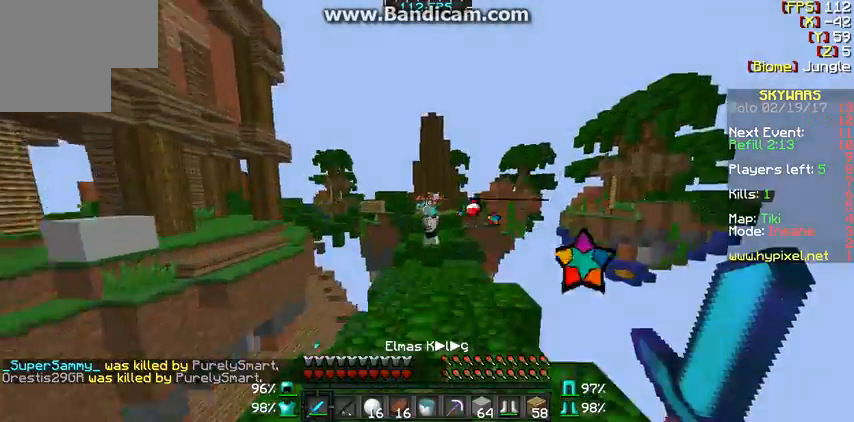
{"keys": ["w"], "mouse": ["right"], "events": [[433, "mouse_right", "down"]]}
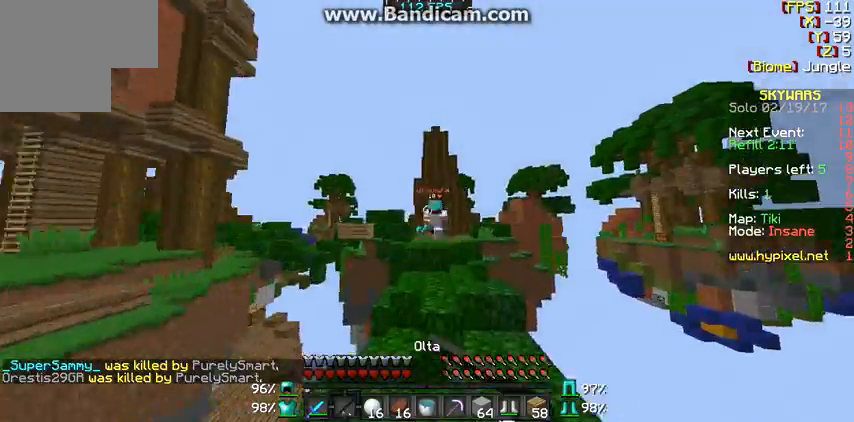
{"keys": ["w"], "mouse": [], "events": [[33, "mouse_right", "up"], [433, "mouse_right", "down"], [467, "mouse_right", "up"]]}
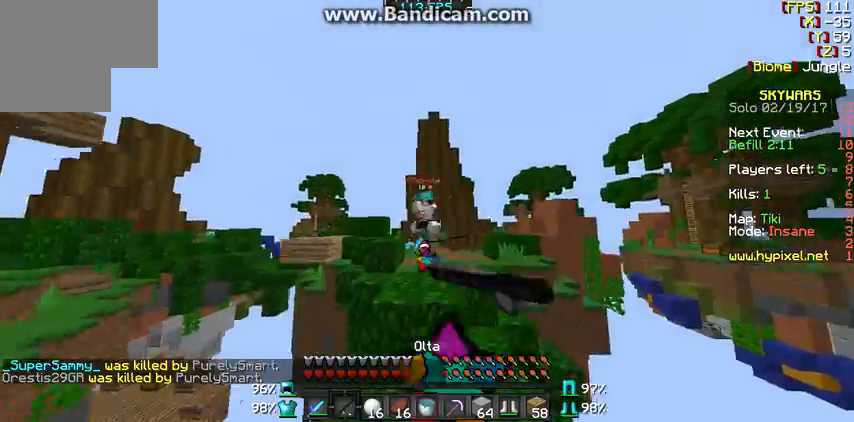
{"keys": ["w"], "mouse": [], "events": [[33, "mouse_right", "down"], [133, "mouse_right", "up"], [333, "d", "down"], [467, "d", "up"]]}
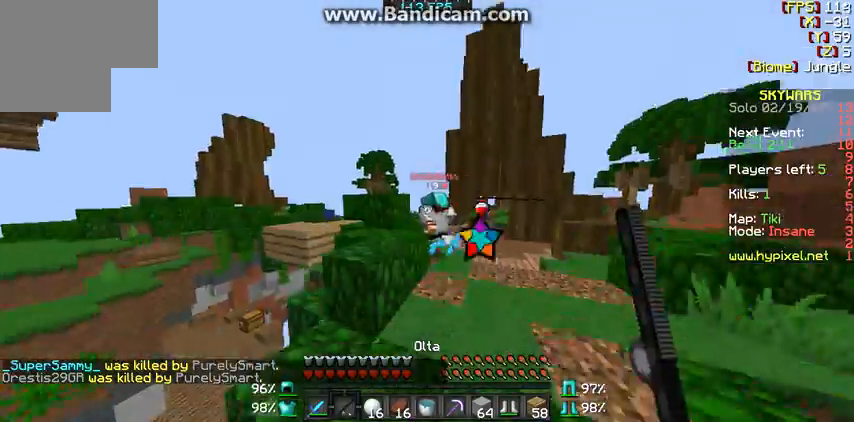
{"keys": ["w"], "mouse": [], "events": [[67, "mouse_left", "down"], [133, "mouse_right", "down"], [167, "mouse_left", "up"], [167, "mouse_right", "up"], [200, "mouse_left", "down"], [267, "mouse_left", "up"]]}
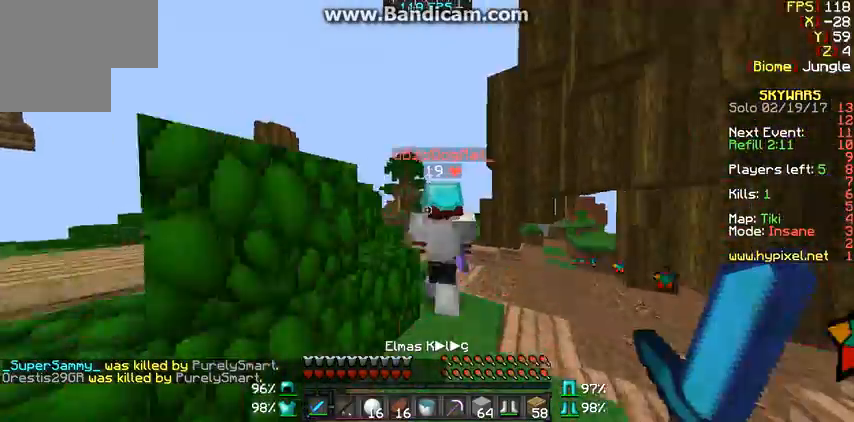
{"keys": ["w"], "mouse": [], "events": [[33, "d", "down"], [33, "mouse_left", "down"], [67, "mouse_left", "up"], [133, "mouse_left", "down"], [167, "d", "up"], [167, "mouse_left", "up"], [267, "mouse_left", "down"], [333, "mouse_left", "up"], [367, "mouse_left", "down"], [467, "mouse_left", "up"]]}
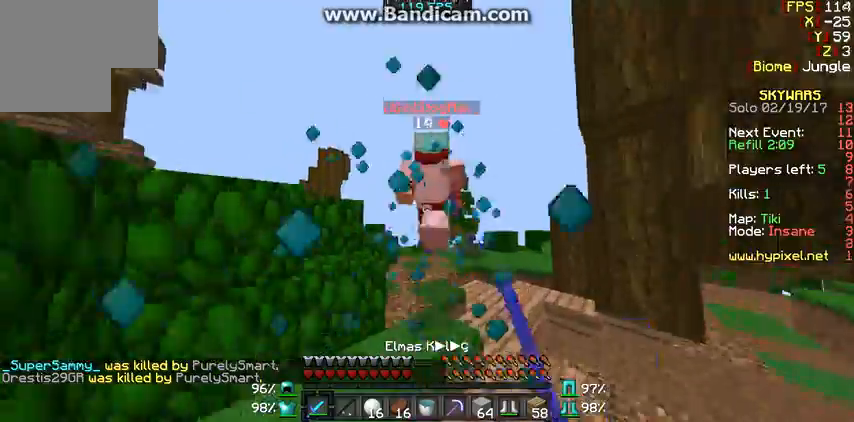
{"keys": ["w"], "mouse": [], "events": [[33, "mouse_left", "down"], [133, "mouse_left", "up"]]}
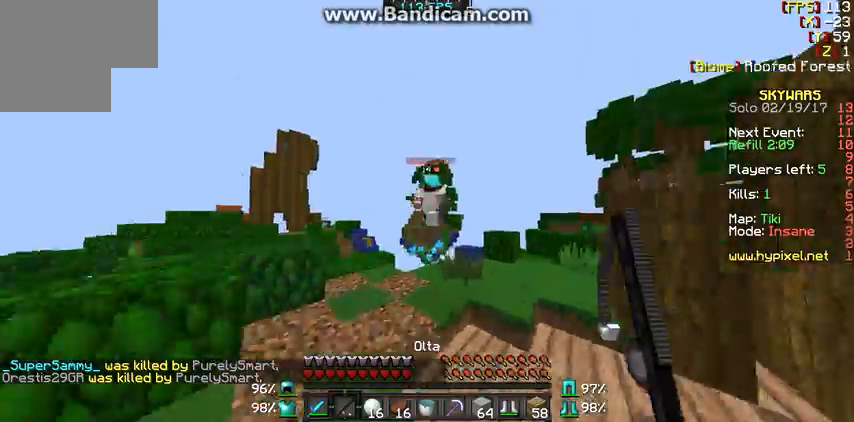
{"keys": [], "mouse": [], "events": [[267, "mouse_right", "down"], [367, "mouse_right", "up"], [467, "w", "up"]]}
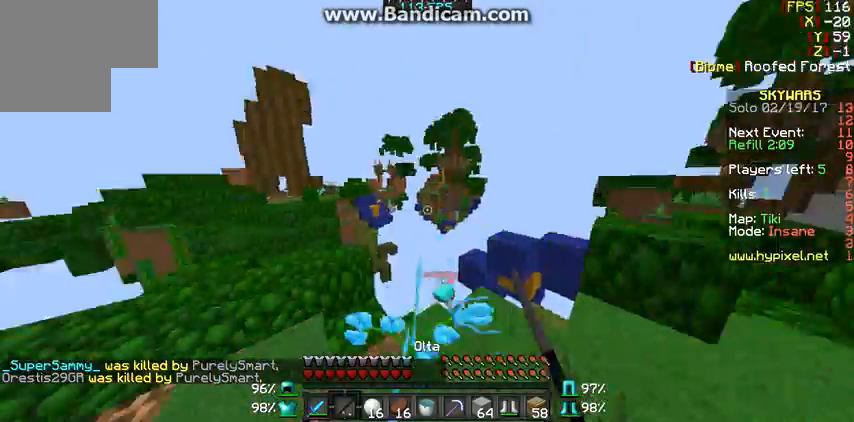
{"keys": [], "mouse": [], "events": [[167, "a", "down"], [167, "mouse_right", "down"], [233, "mouse_right", "up"], [267, "w", "down"], [333, "a", "up"], [467, "w", "up"]]}
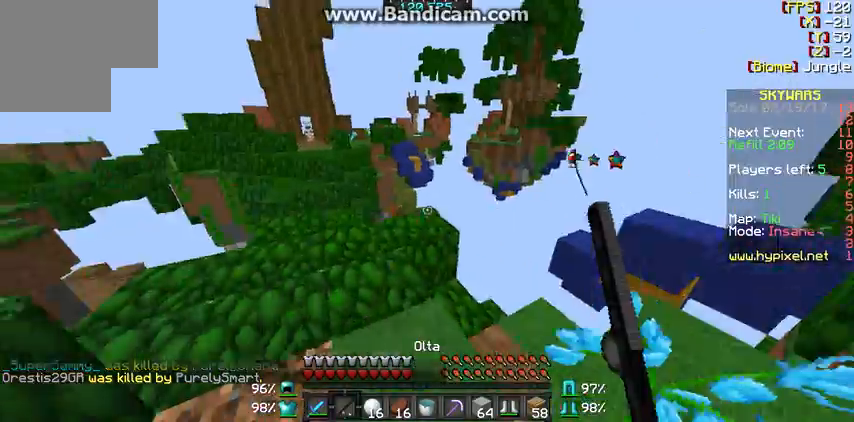
{"keys": ["w"], "mouse": [], "events": [[333, "w", "down"]]}
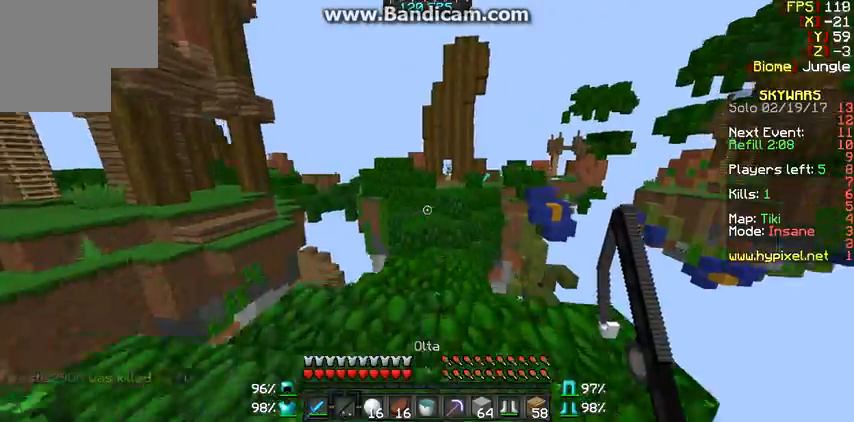
{"keys": ["w"], "mouse": [], "events": []}
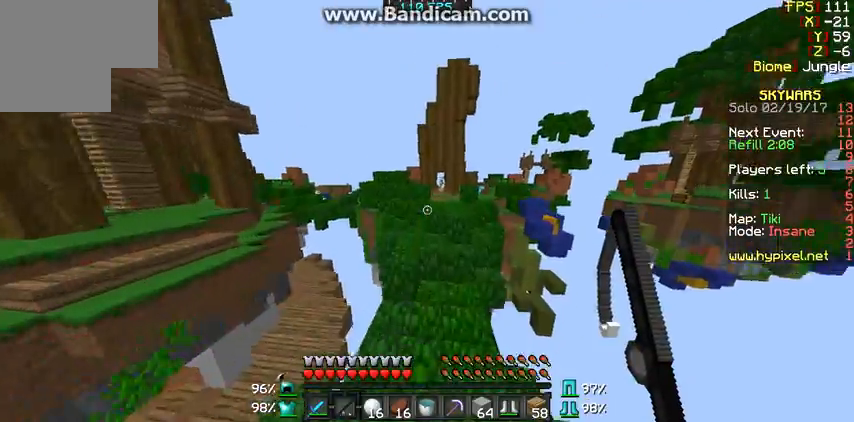
{"keys": ["w"], "mouse": [], "events": []}
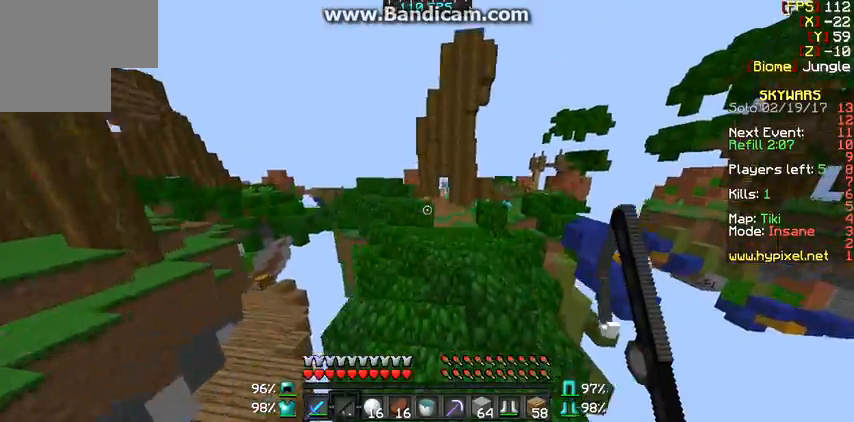
{"keys": ["w"], "mouse": [], "events": []}
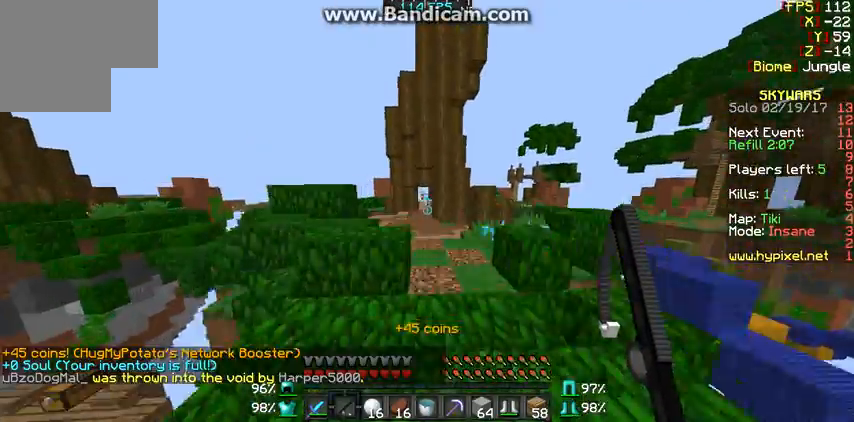
{"keys": ["w"], "mouse": [], "events": []}